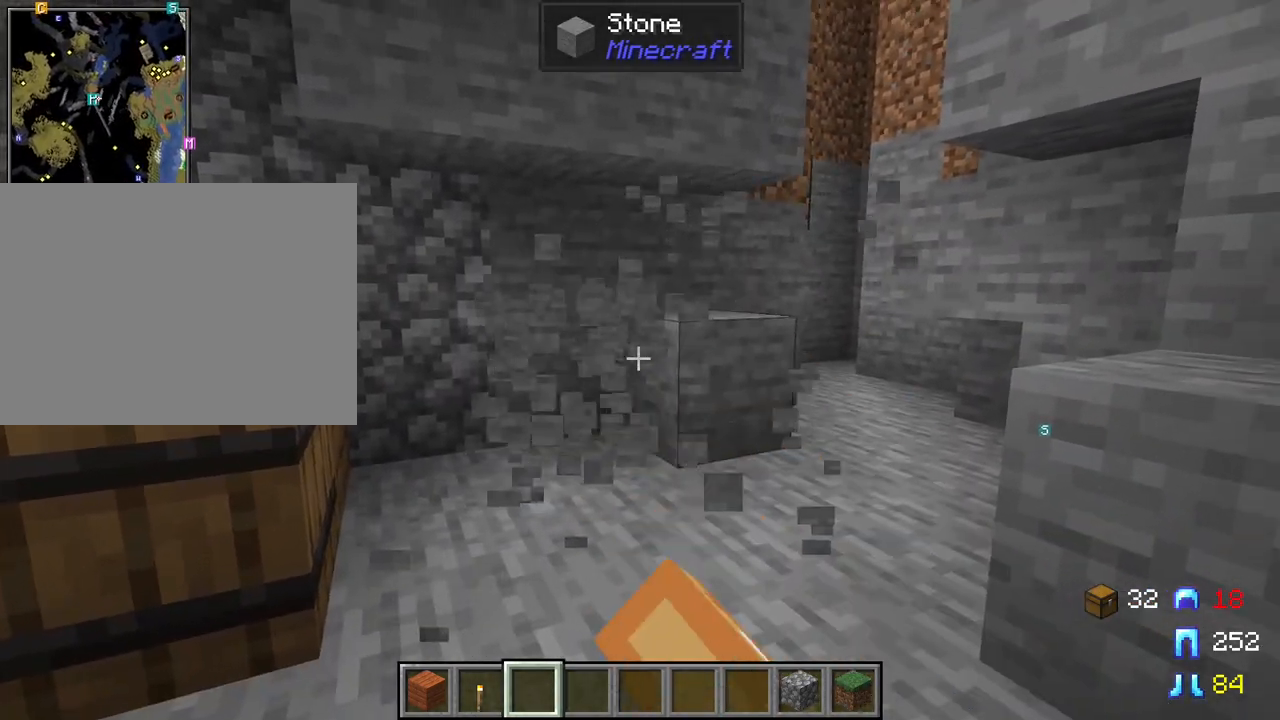
Gameplay with keyboard and mouse; each line is a JSON object with the keys and mouse buttons held at the frame after it. "events" lists presses ("down") and releases ("up") of "1", "2", "3", "4", "5", "a", "alt", "c", "caps_lock", "ctrl", "d", "e", "f", "g", "q", "r", "s", "shift", "space", "t", "tab", "v", "w", "x", "z", "mouse_left" and "mouse_right" between this image and that frame as [ms after this image, input, new state], when the widget could be followed in between. "mouse_left", "mouse_right" = the "left", "right" buttons of the "mouse" list. No other keys are recorded. Fast repeated clicks can show as one long hold. "mouse_move" is the direction in which the mouse moves at that frame (one of eight, or "still"), when it could be read. Not read: mouse_wheel.
{"keys": ["shift"], "mouse": [], "mouse_move": "still", "events": [[50, "mouse_left", "down"], [200, "mouse_left", "up"]]}
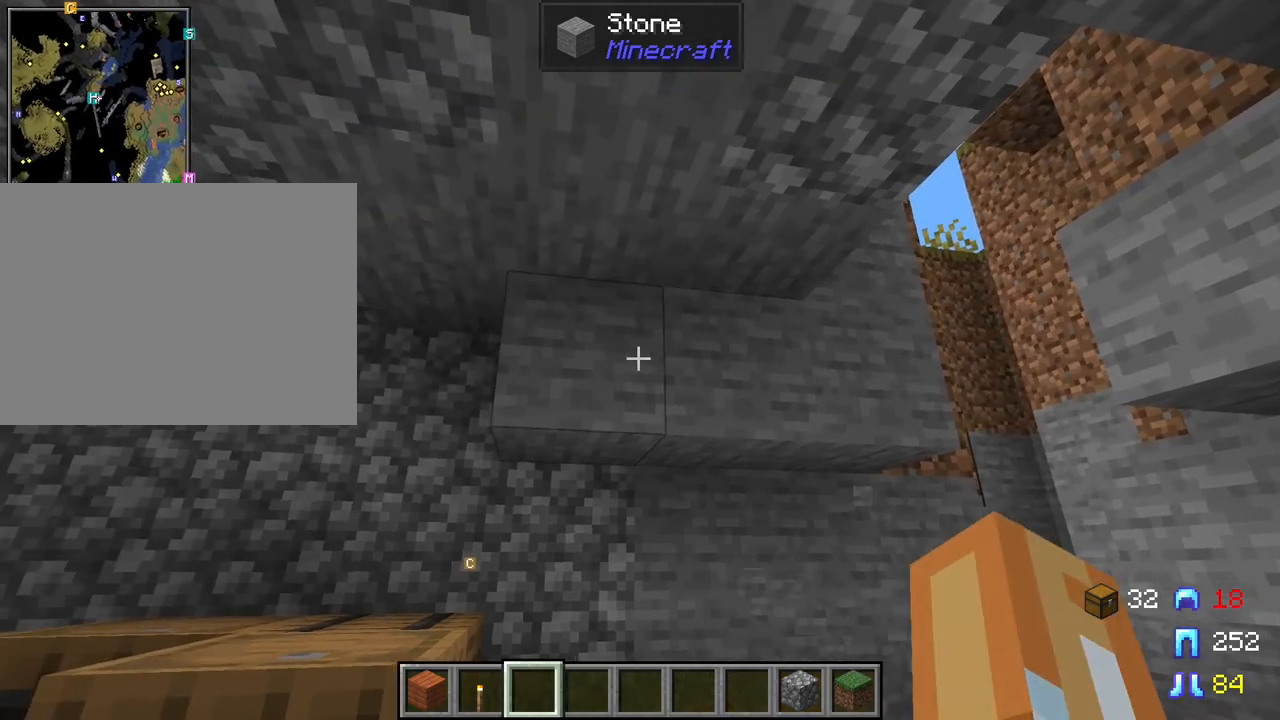
{"keys": ["shift"], "mouse": ["left"], "mouse_move": "still", "events": [[33, "mouse_left", "down"], [117, "mouse_left", "up"], [250, "mouse_left", "down"], [350, "mouse_left", "up"], [400, "mouse_left", "down"]]}
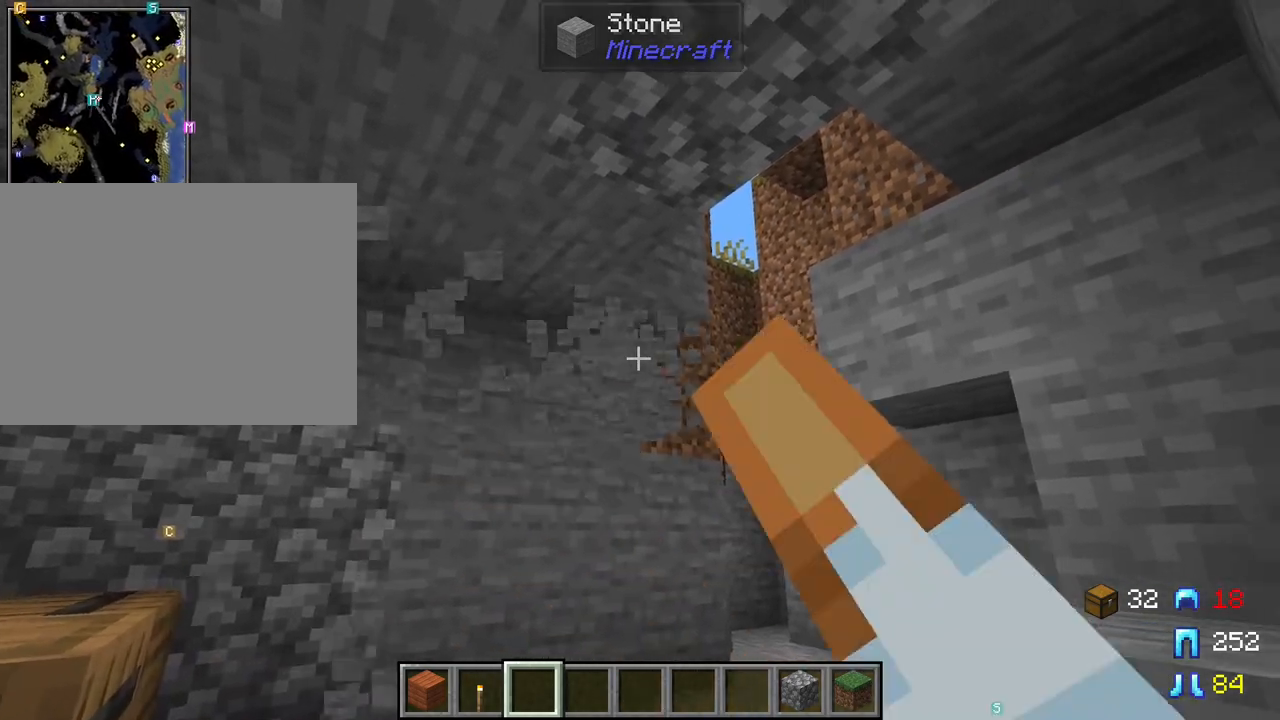
{"keys": ["shift", "w"], "mouse": [], "mouse_move": "still", "events": [[33, "mouse_left", "up"], [417, "w", "down"]]}
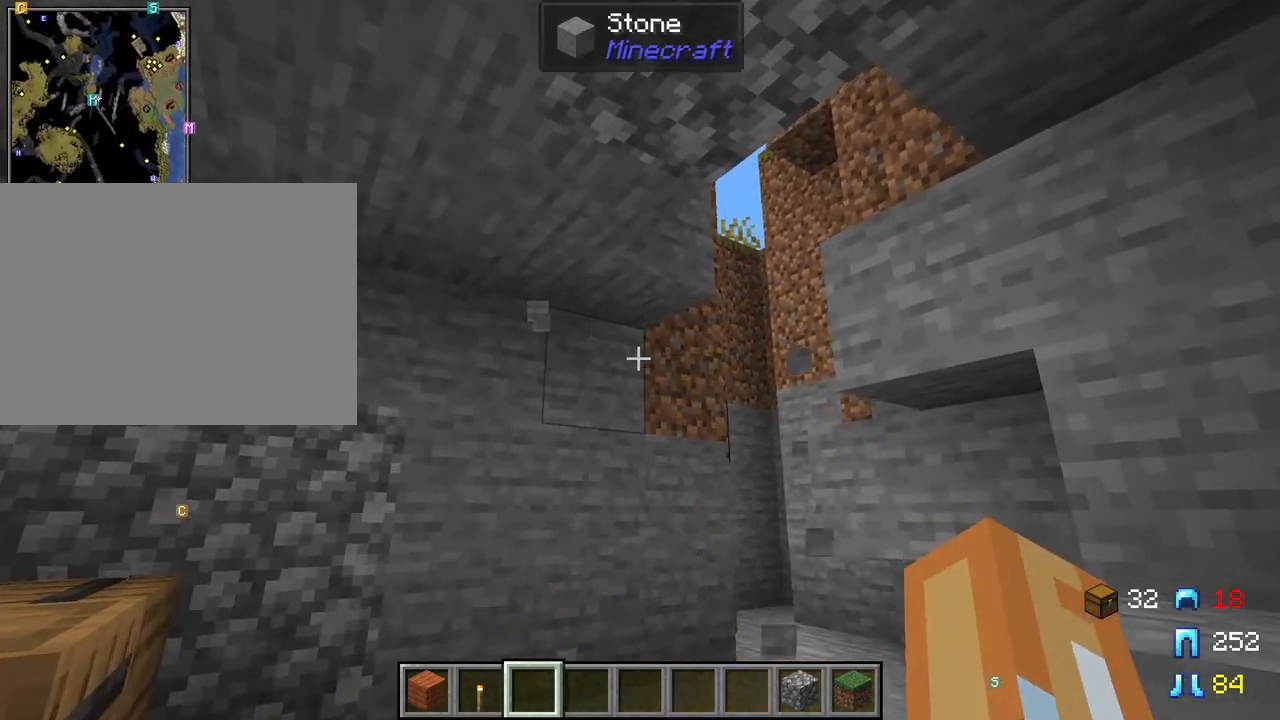
{"keys": ["shift", "w"], "mouse": [], "mouse_move": "still", "events": []}
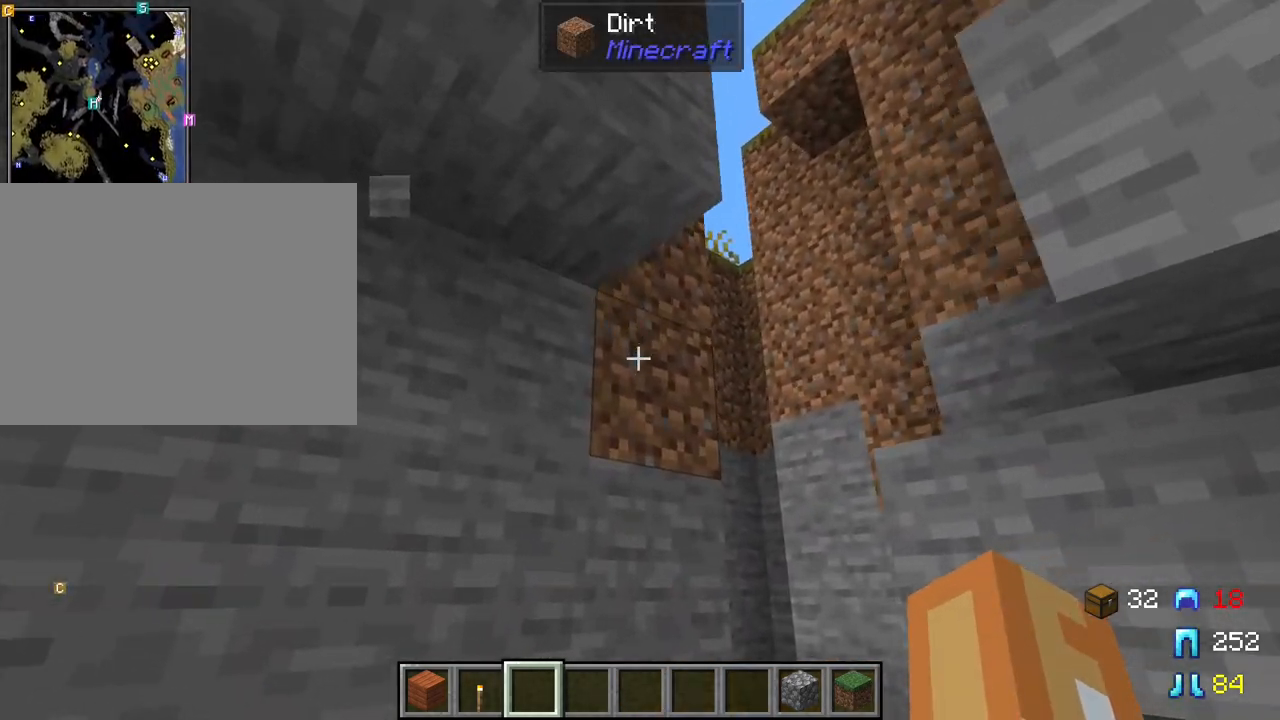
{"keys": ["shift"], "mouse": [], "mouse_move": "down-right", "events": [[67, "w", "up"]]}
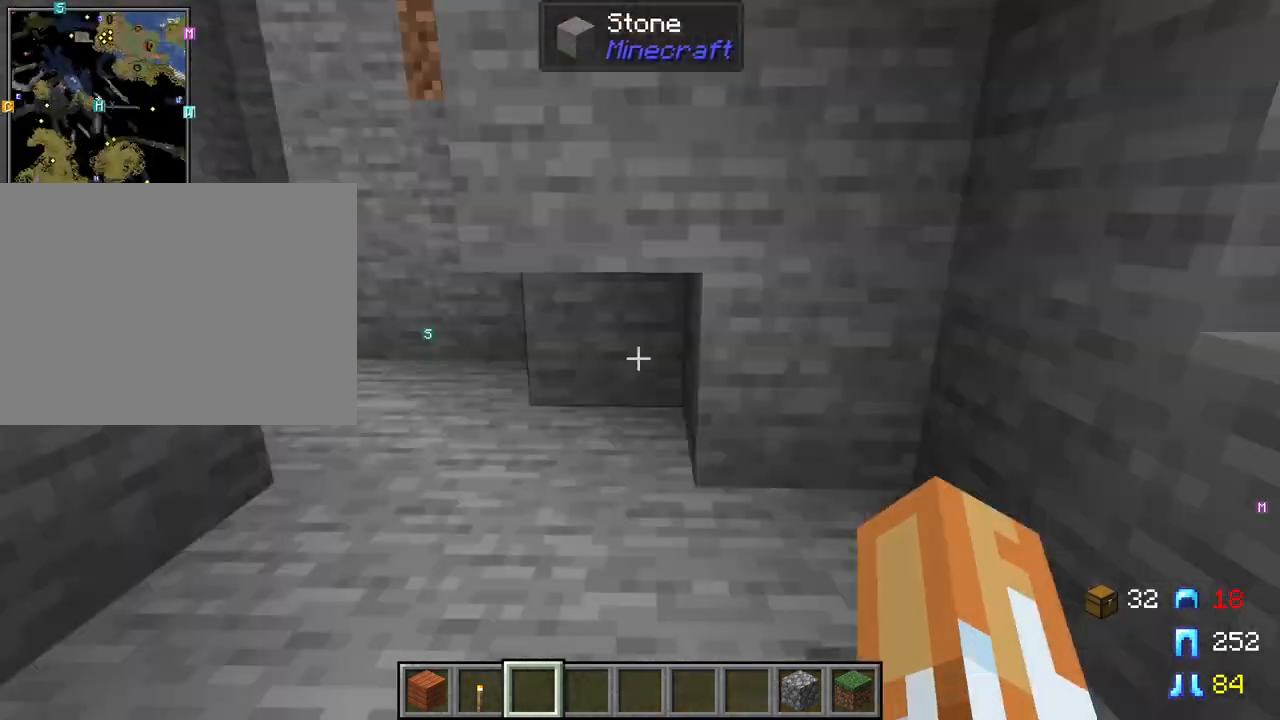
{"keys": ["shift"], "mouse": [], "mouse_move": "still", "events": [[83, "a", "down"], [317, "a", "up"]]}
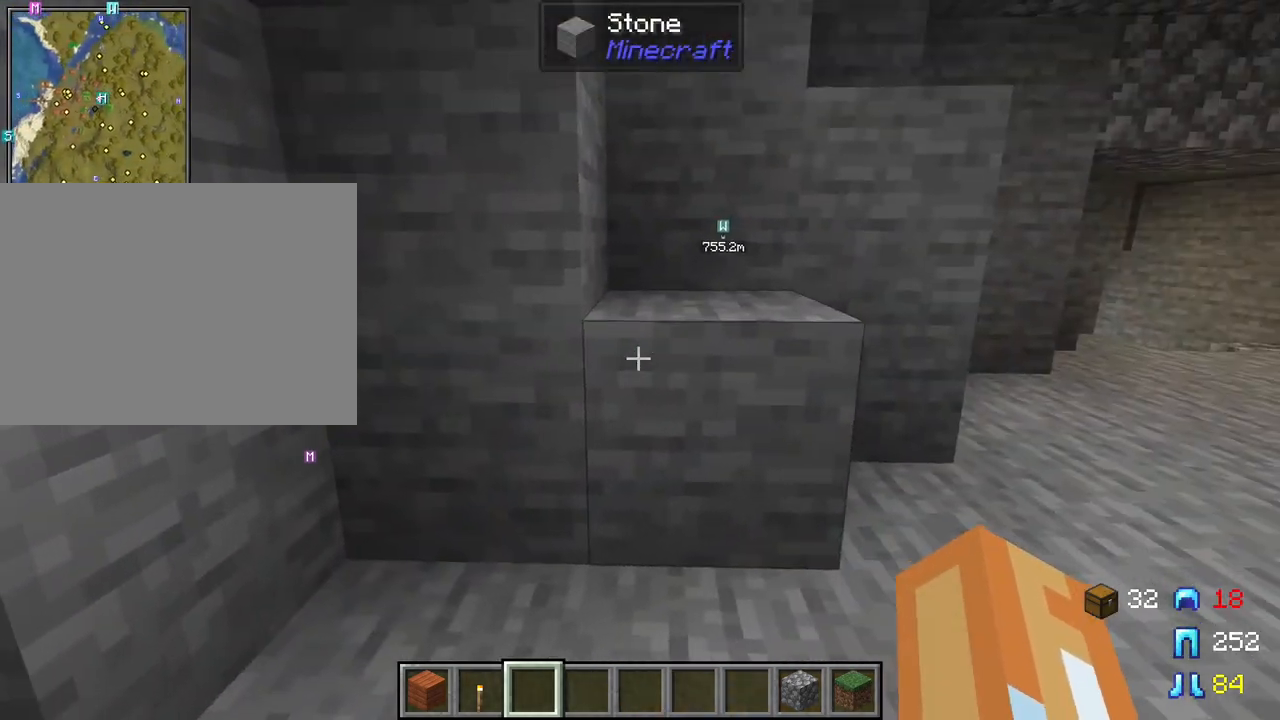
{"keys": ["shift"], "mouse": [], "mouse_move": "still", "events": [[50, "mouse_left", "down"], [150, "mouse_left", "up"], [333, "mouse_left", "down"], [383, "mouse_left", "up"]]}
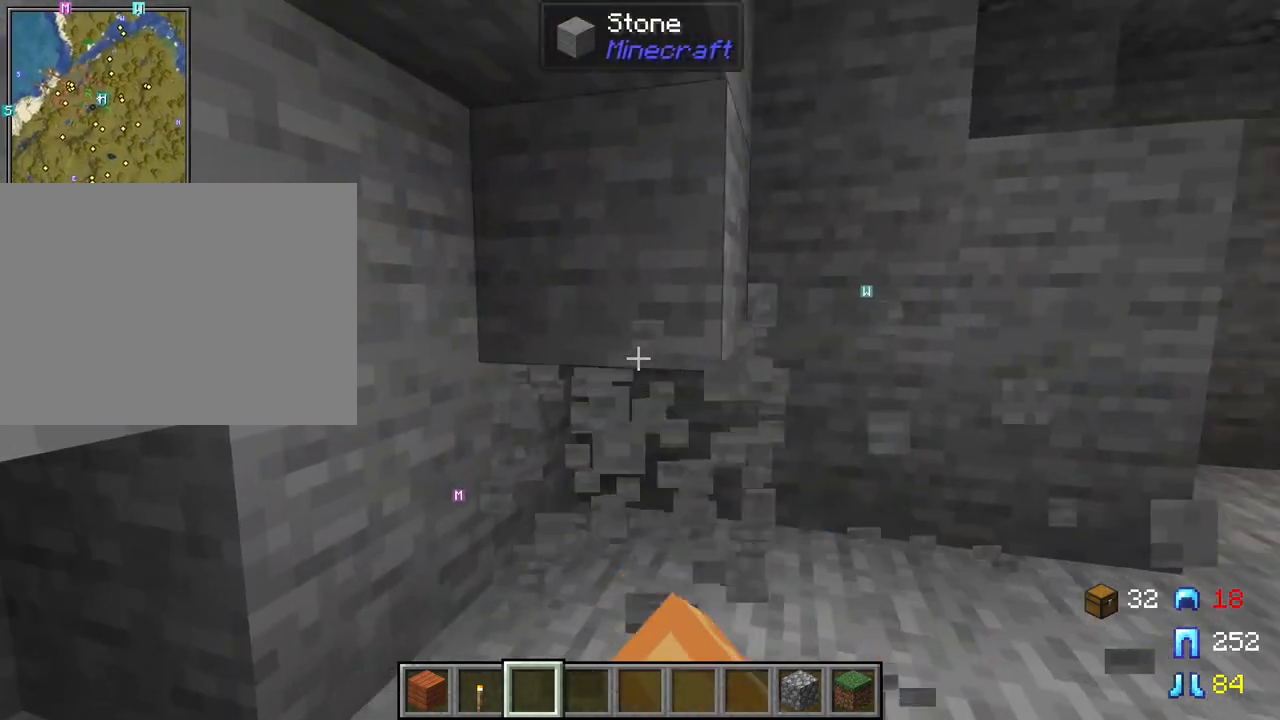
{"keys": ["shift"], "mouse": ["left"], "mouse_move": "still", "events": [[117, "a", "down"], [217, "mouse_left", "down"], [300, "a", "up"], [300, "mouse_left", "up"], [483, "mouse_left", "down"]]}
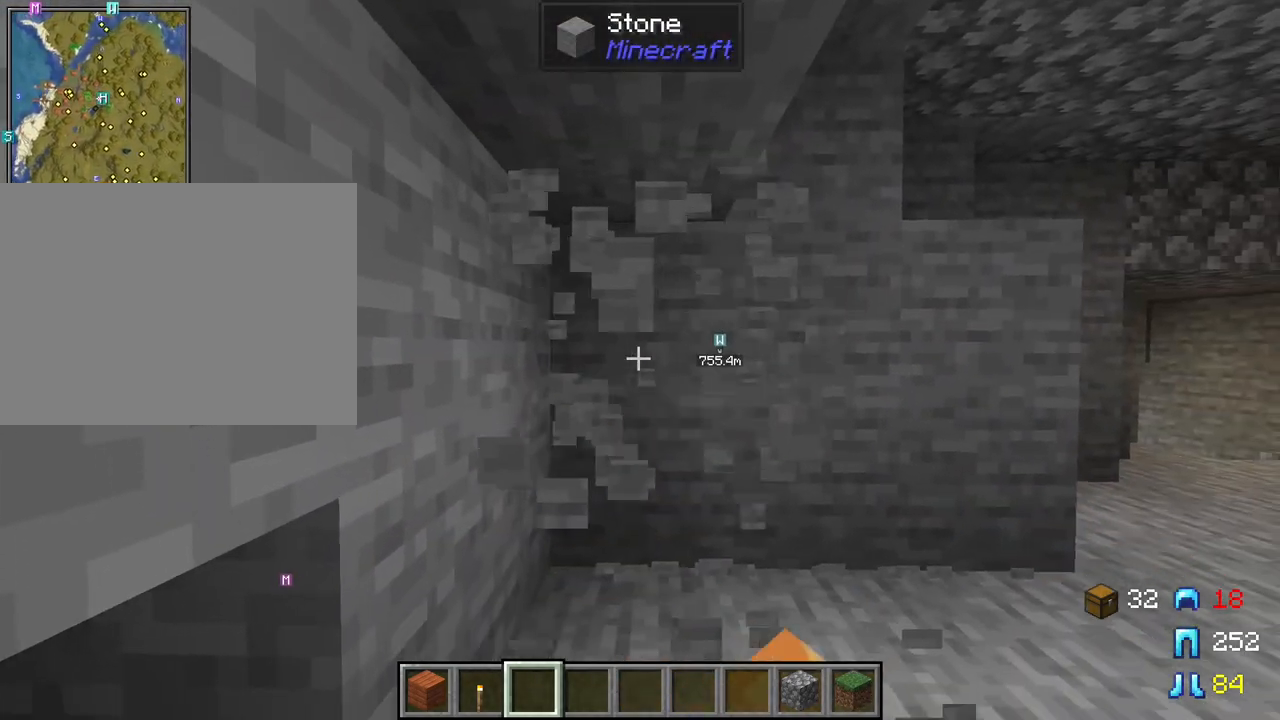
{"keys": ["shift"], "mouse": [], "mouse_move": "still", "events": [[83, "mouse_left", "up"], [183, "mouse_left", "down"], [283, "mouse_left", "up"]]}
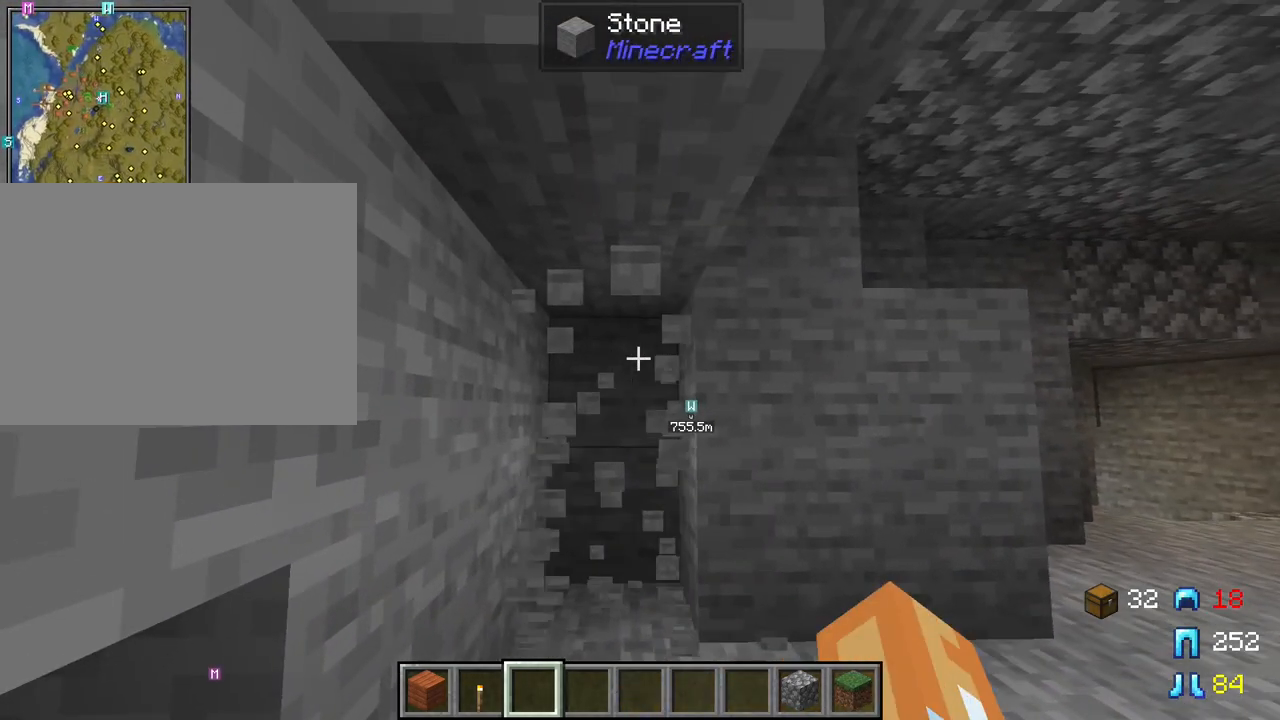
{"keys": ["shift", "w"], "mouse": ["left"], "mouse_move": "still", "events": [[50, "mouse_left", "down"], [150, "mouse_left", "up"], [233, "mouse_left", "down"], [233, "w", "down"], [333, "mouse_left", "up"], [433, "mouse_left", "down"]]}
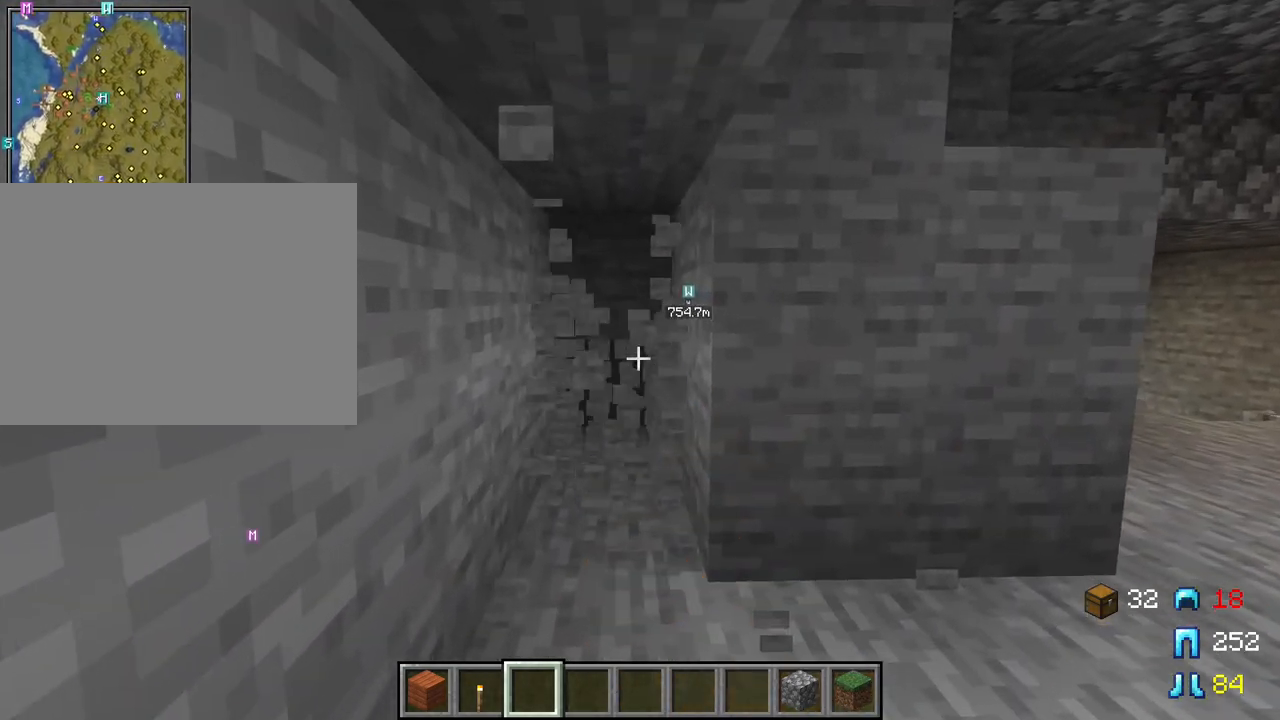
{"keys": ["d", "shift"], "mouse": [], "mouse_move": "still", "events": [[33, "mouse_left", "up"], [400, "w", "up"], [450, "d", "down"]]}
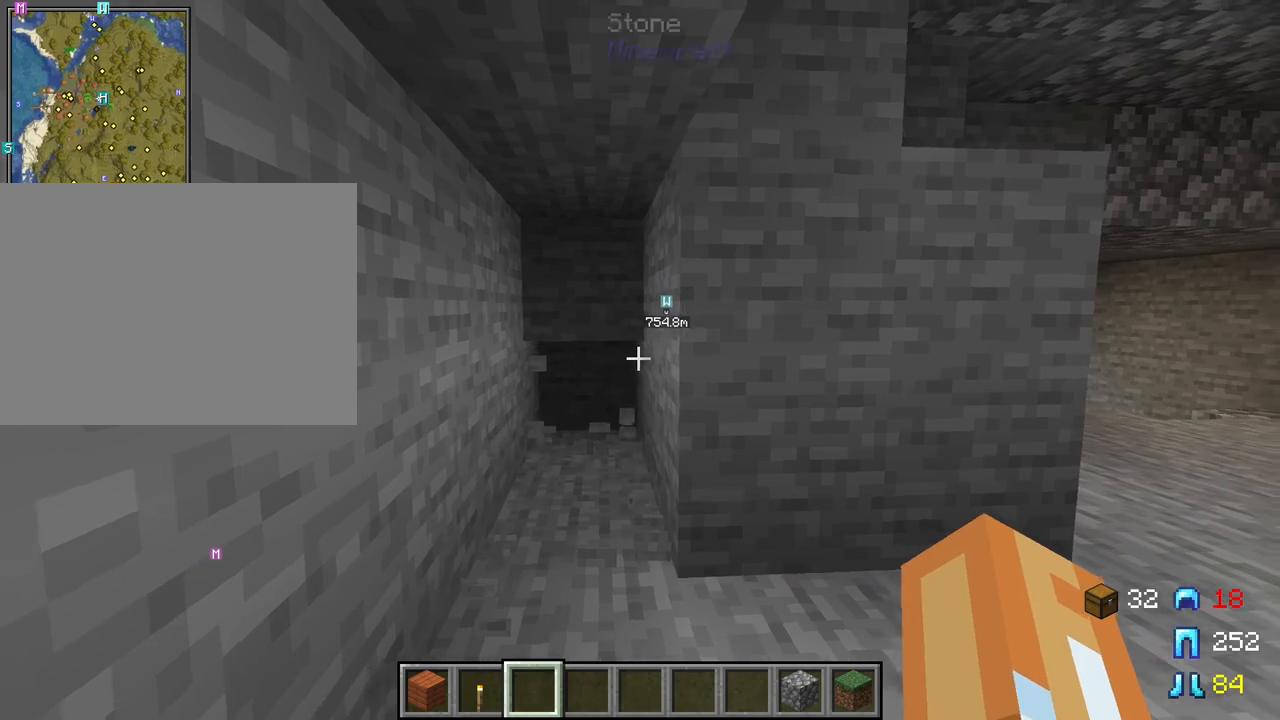
{"keys": ["shift", "w"], "mouse": [], "mouse_move": "up-left", "events": [[317, "d", "up"], [317, "w", "down"]]}
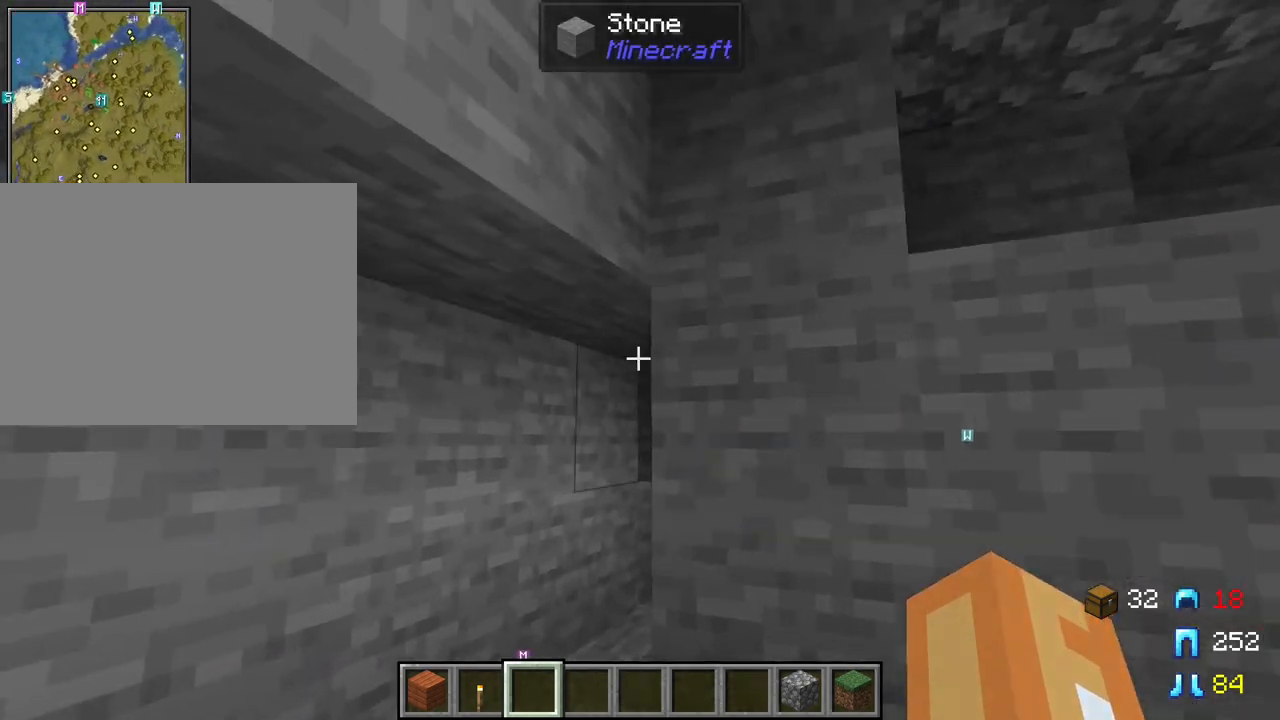
{"keys": ["a", "shift"], "mouse": [], "mouse_move": "still", "events": [[233, "a", "down"], [383, "w", "up"]]}
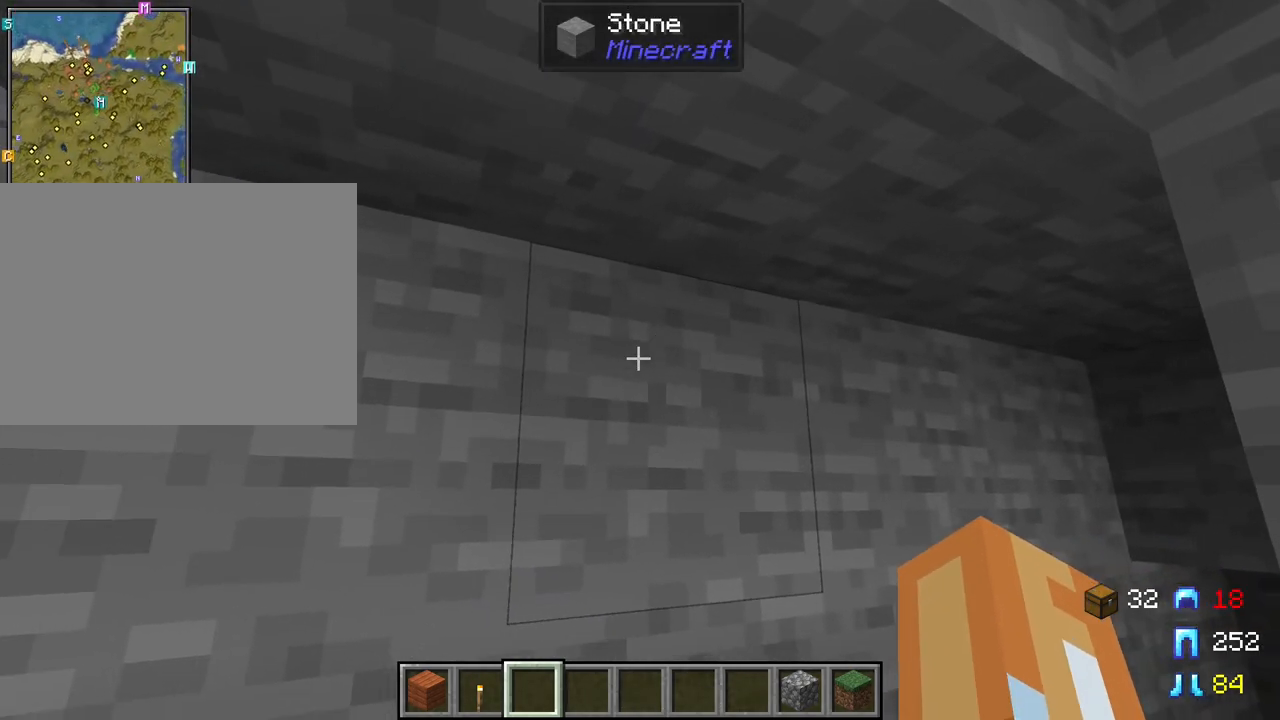
{"keys": ["s", "shift"], "mouse": [], "mouse_move": "still", "events": [[17, "a", "up"], [400, "s", "down"]]}
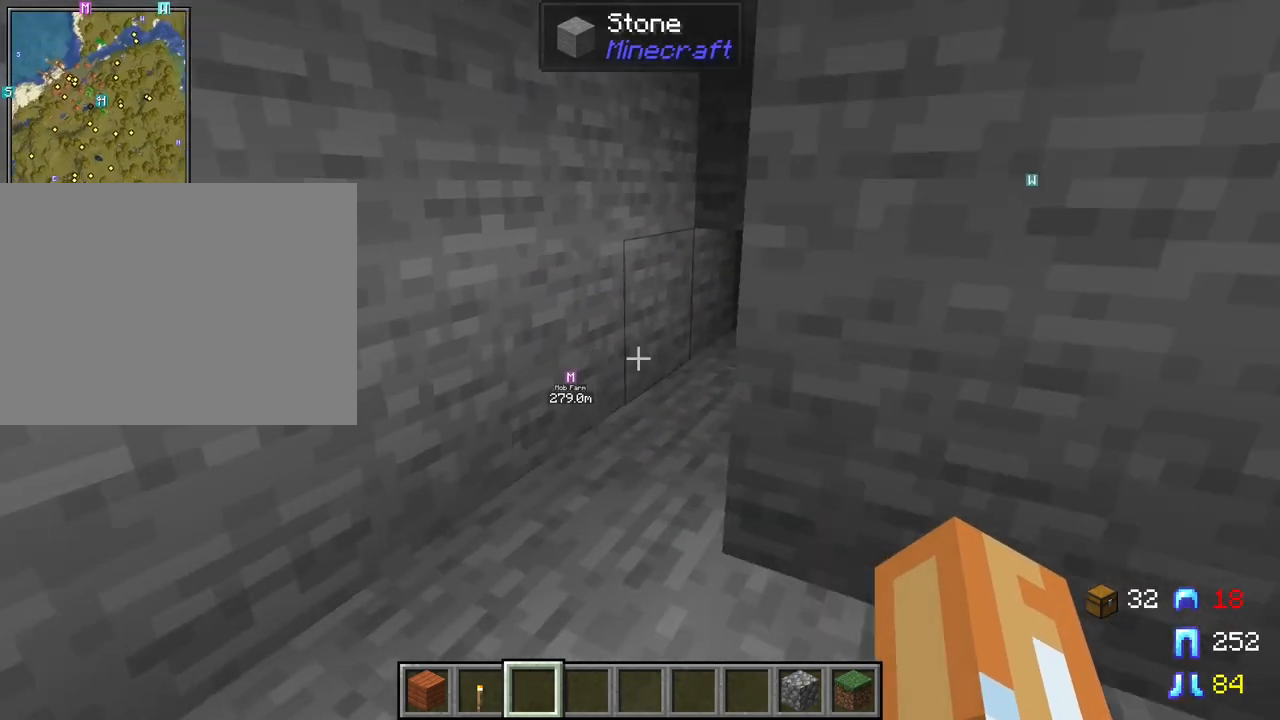
{"keys": ["shift"], "mouse": [], "mouse_move": "still", "events": [[33, "s", "up"]]}
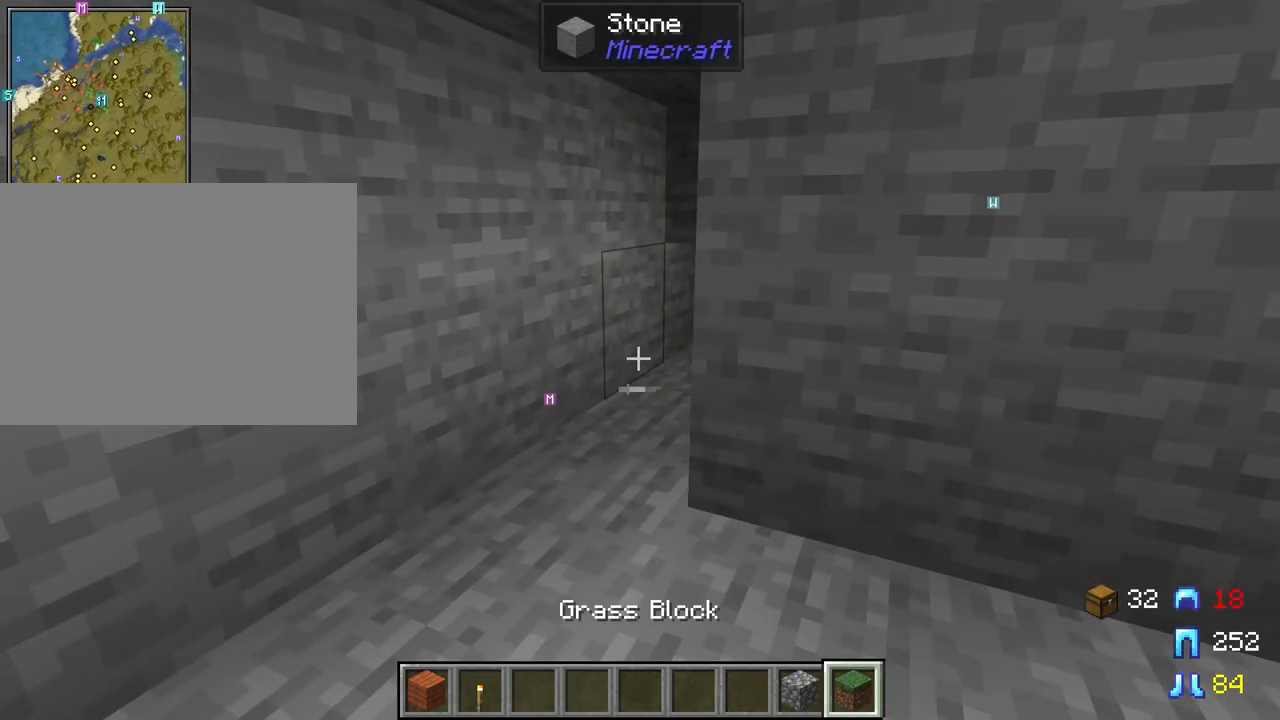
{"keys": ["shift"], "mouse": [], "mouse_move": "still", "events": [[50, "a", "down"], [150, "a", "up"]]}
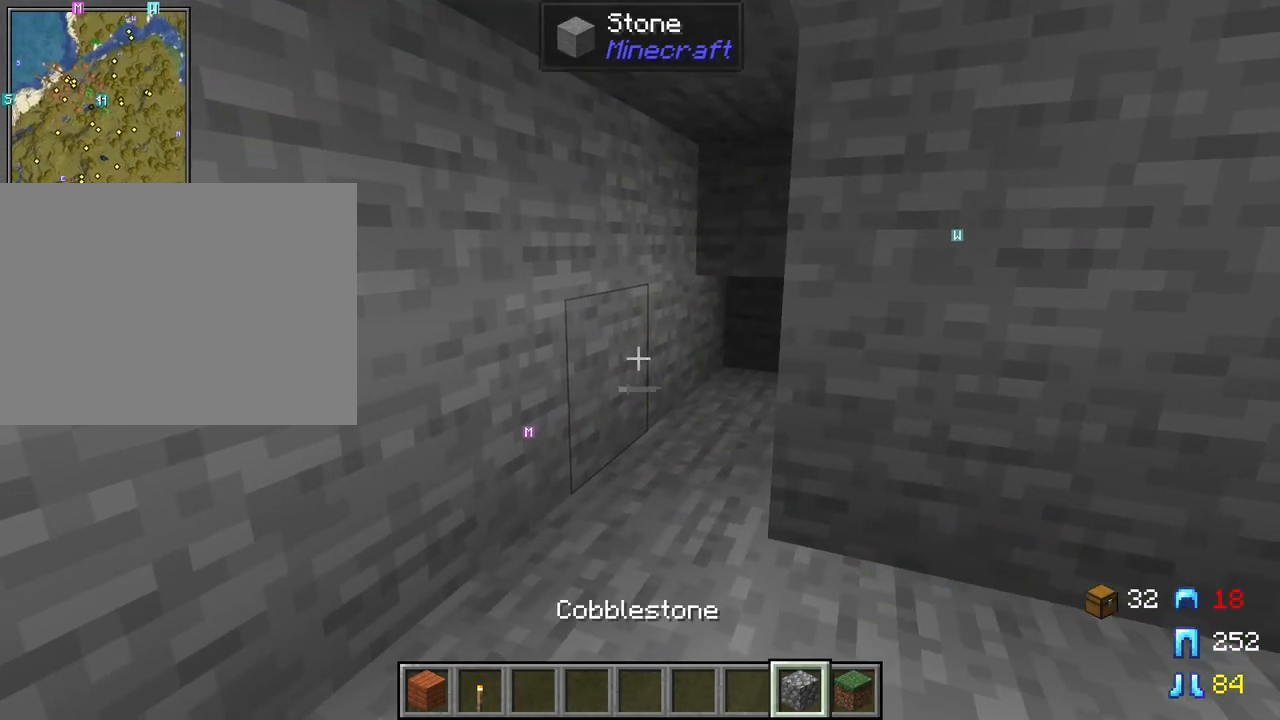
{"keys": ["shift"], "mouse": [], "mouse_move": "still", "events": []}
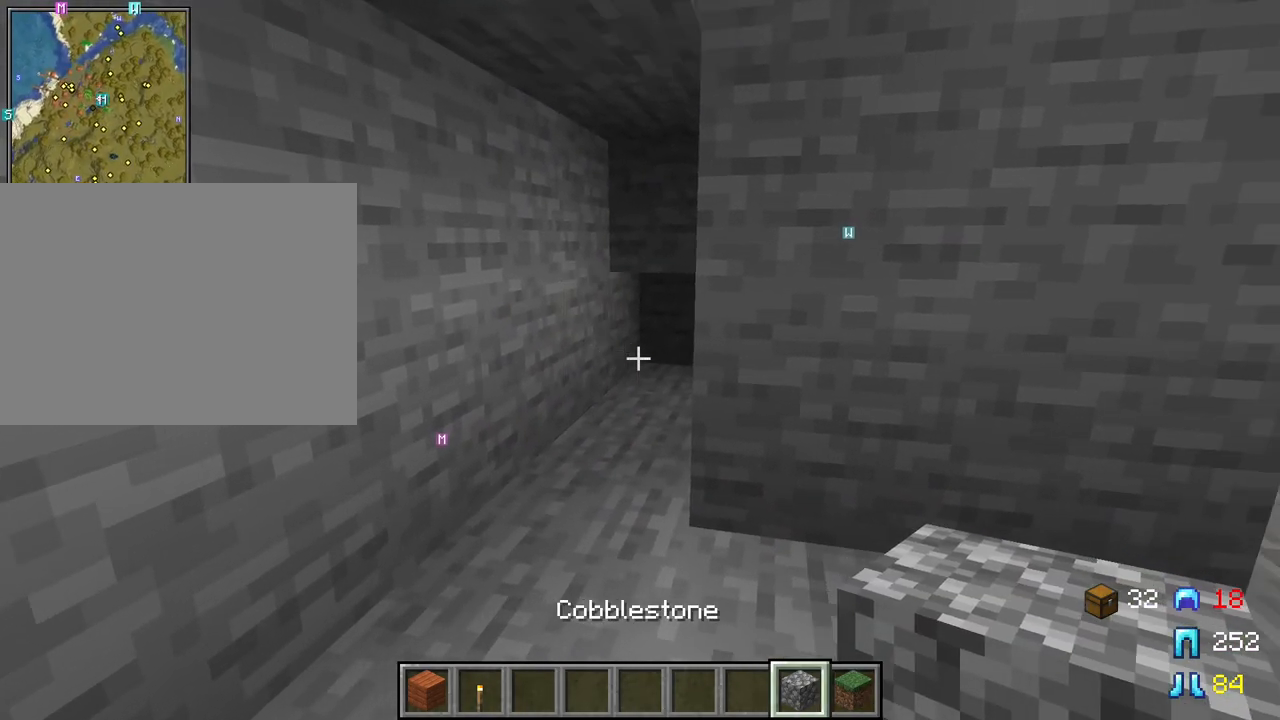
{"keys": ["shift", "w"], "mouse": [], "mouse_move": "still", "events": [[33, "mouse_right", "down"], [133, "mouse_right", "up"], [267, "mouse_right", "down"], [367, "mouse_right", "up"], [467, "w", "down"]]}
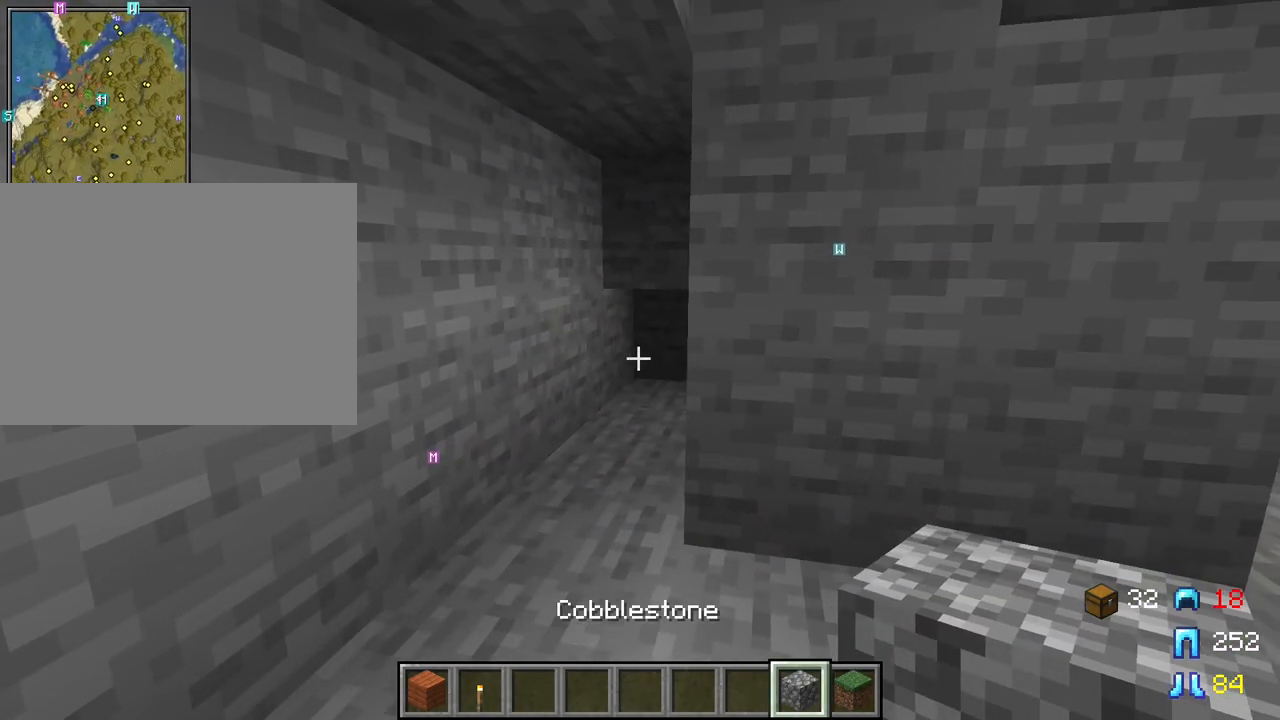
{"keys": ["d", "shift"], "mouse": [], "mouse_move": "still", "events": [[150, "mouse_right", "down"], [150, "w", "up"], [283, "mouse_right", "up"], [483, "d", "down"]]}
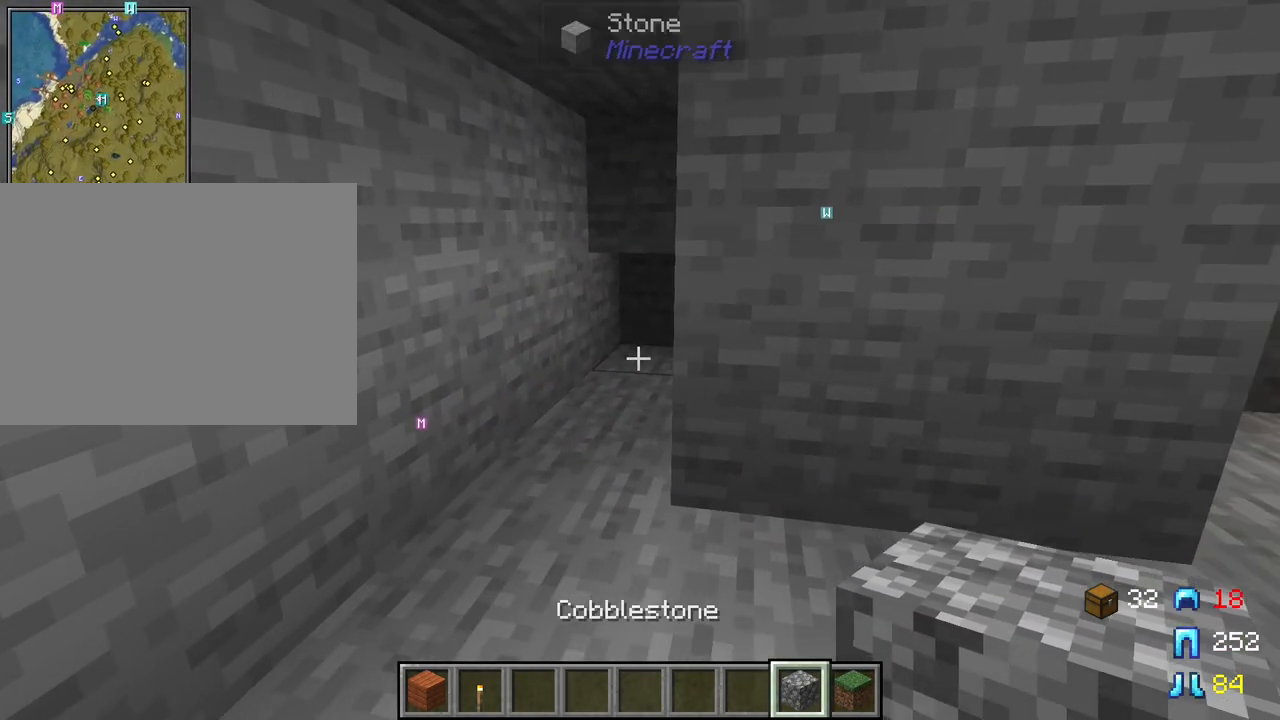
{"keys": ["shift"], "mouse": [], "mouse_move": "still", "events": [[117, "d", "up"], [117, "w", "down"], [300, "w", "up"]]}
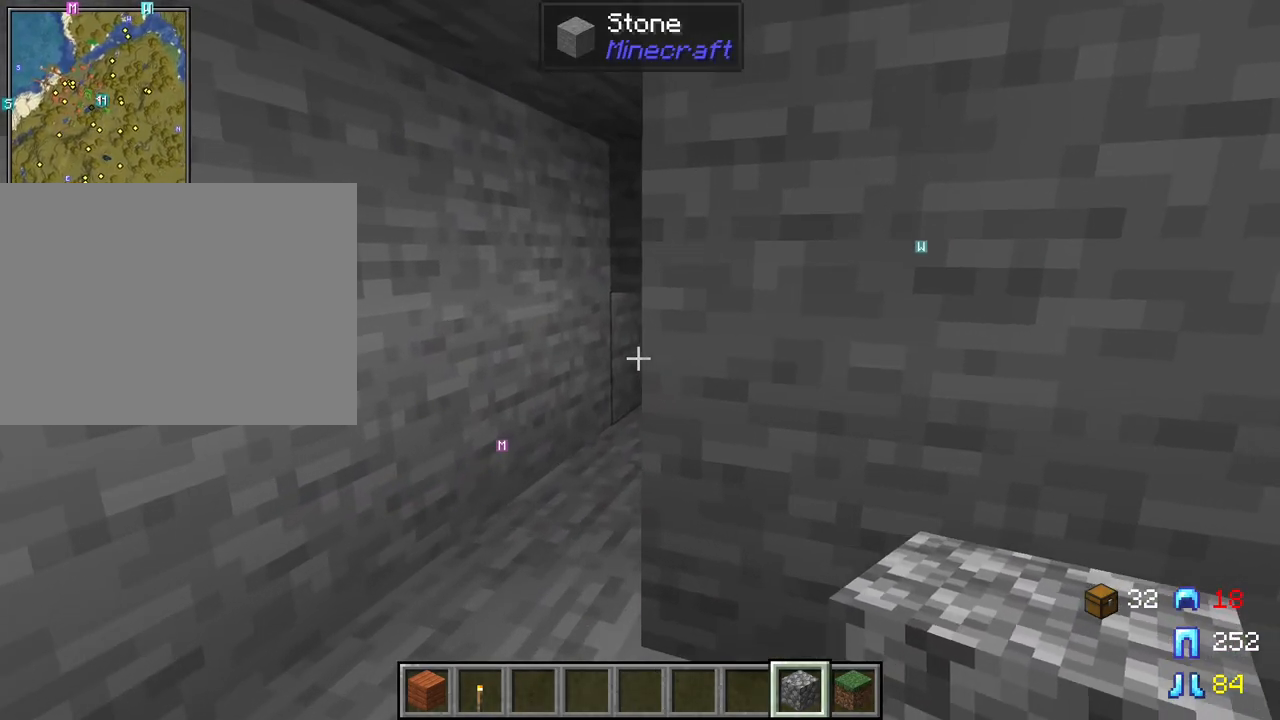
{"keys": ["shift"], "mouse": ["right"], "mouse_move": "still", "events": [[83, "mouse_right", "down"], [233, "mouse_right", "up"], [283, "mouse_right", "down"], [367, "mouse_right", "up"], [467, "mouse_right", "down"]]}
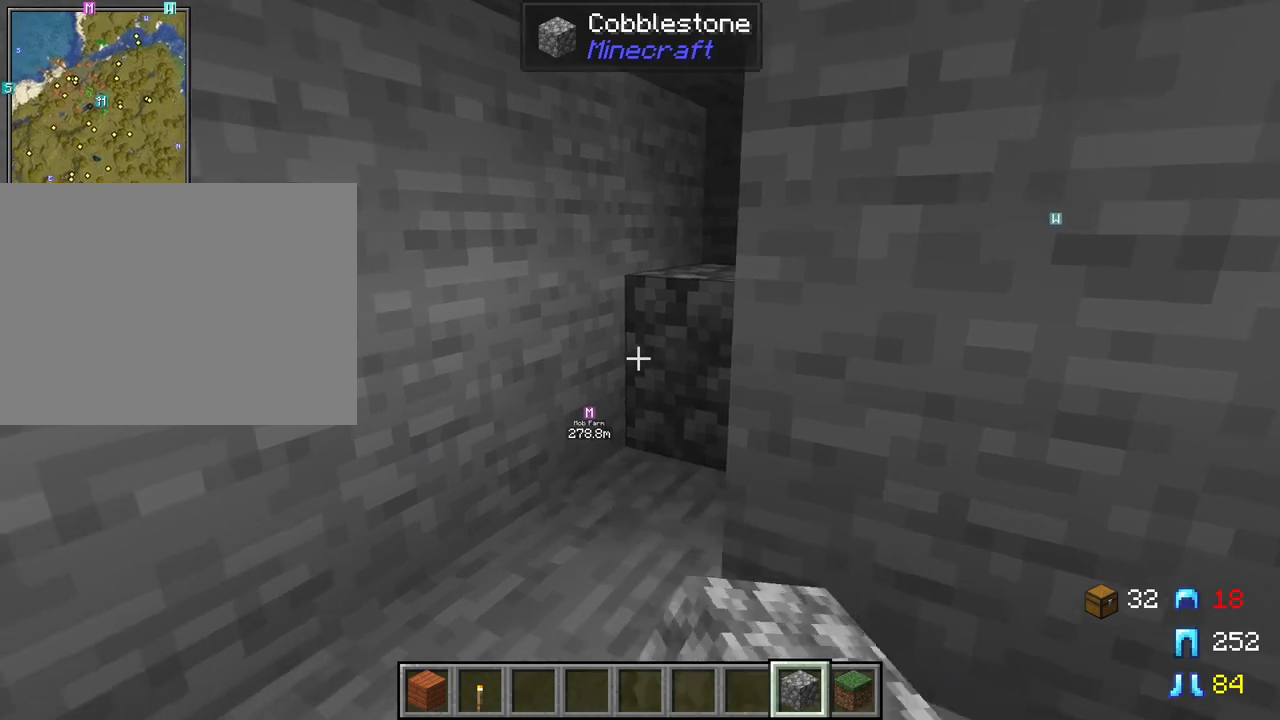
{"keys": ["shift"], "mouse": ["right"], "mouse_move": "still", "events": [[50, "mouse_right", "up"], [200, "mouse_right", "down"], [283, "a", "down"], [283, "mouse_right", "up"], [333, "s", "down"], [433, "mouse_right", "down"], [483, "a", "up"], [483, "s", "up"]]}
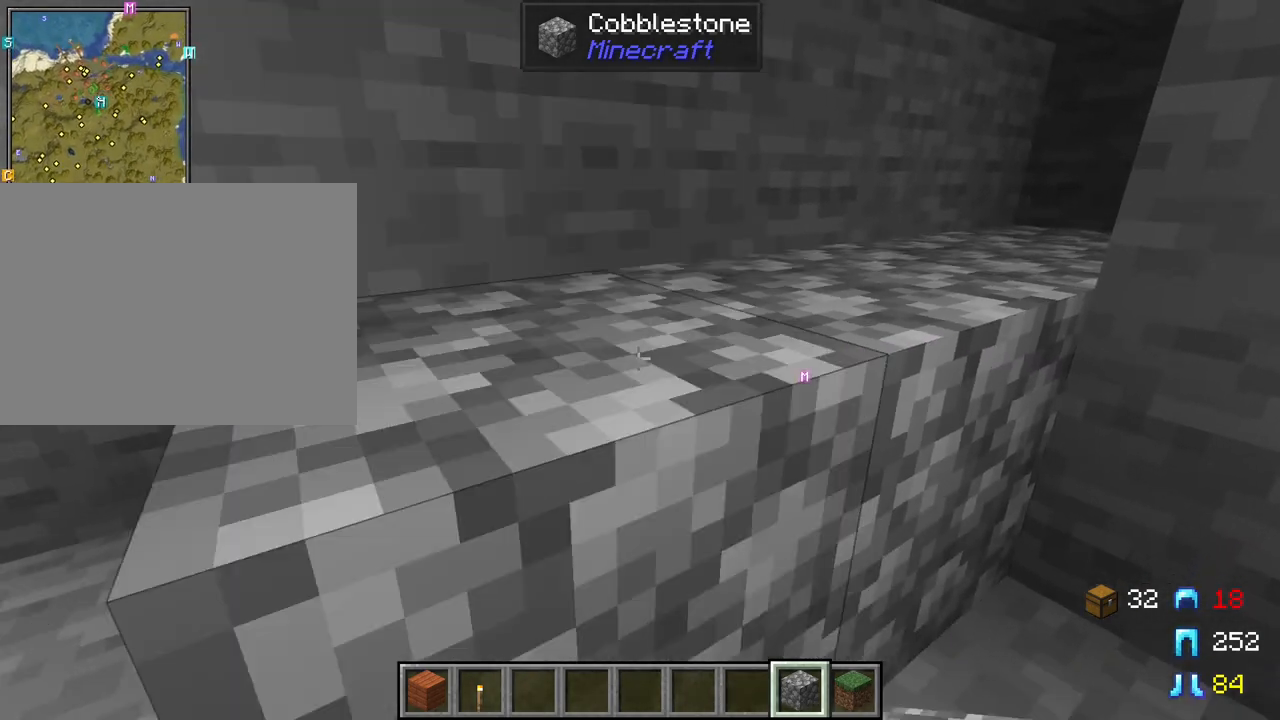
{"keys": ["shift"], "mouse": [], "mouse_move": "down-left", "events": [[67, "mouse_right", "up"]]}
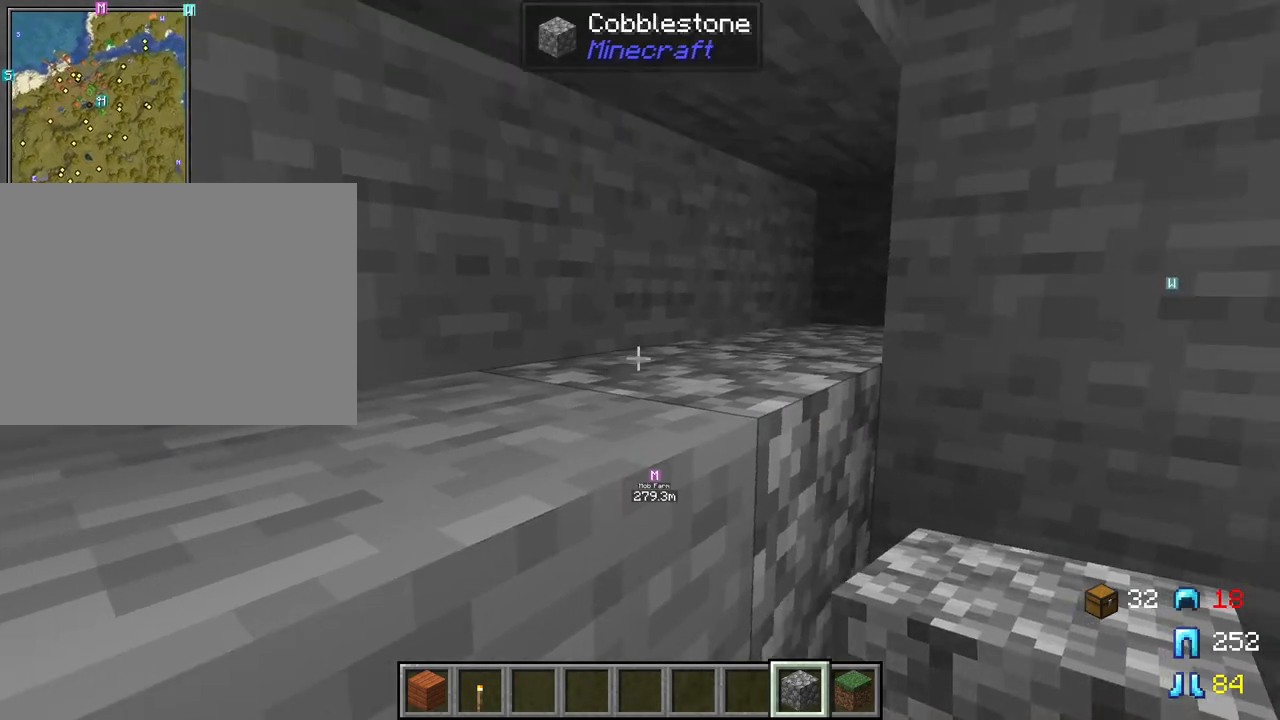
{"keys": ["shift"], "mouse": ["right"], "mouse_move": "still", "events": [[317, "mouse_right", "down"]]}
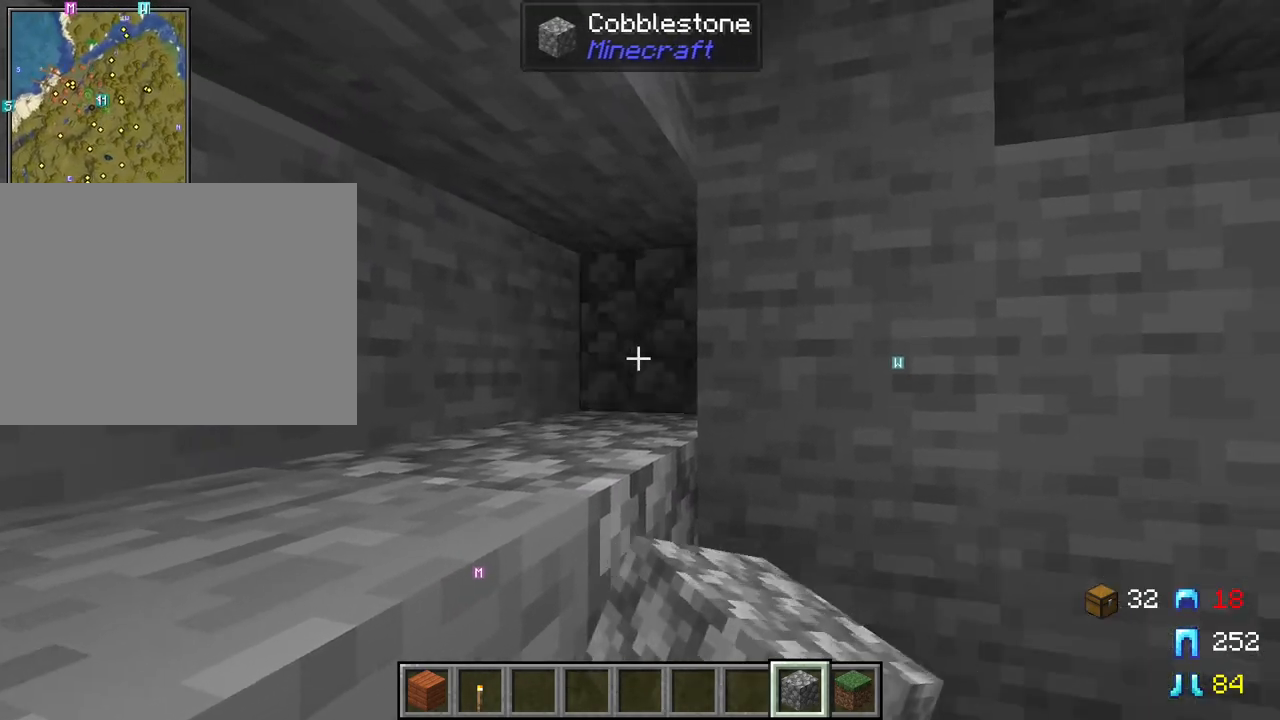
{"keys": ["shift"], "mouse": ["right"], "mouse_move": "still", "events": [[150, "mouse_right", "up"], [233, "mouse_right", "down"], [283, "mouse_right", "up"], [433, "mouse_right", "down"]]}
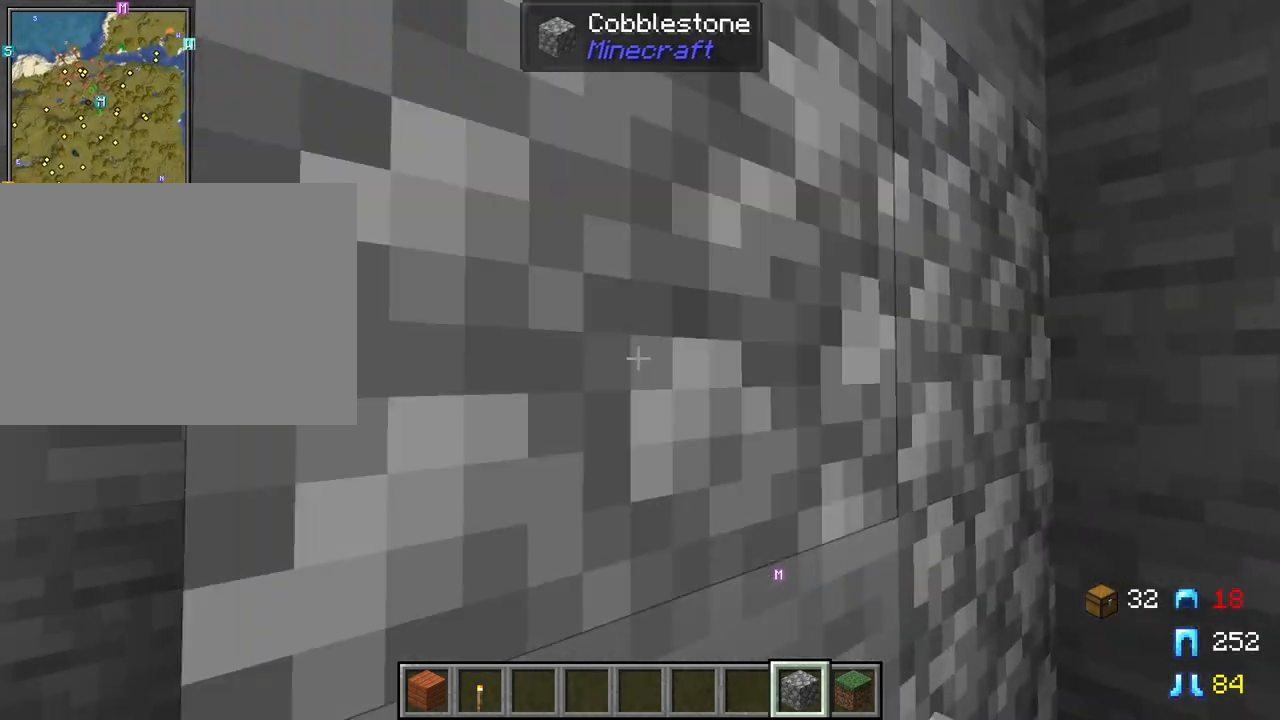
{"keys": ["shift"], "mouse": [], "mouse_move": "still", "events": [[33, "mouse_right", "up"], [350, "a", "down"], [433, "a", "up"]]}
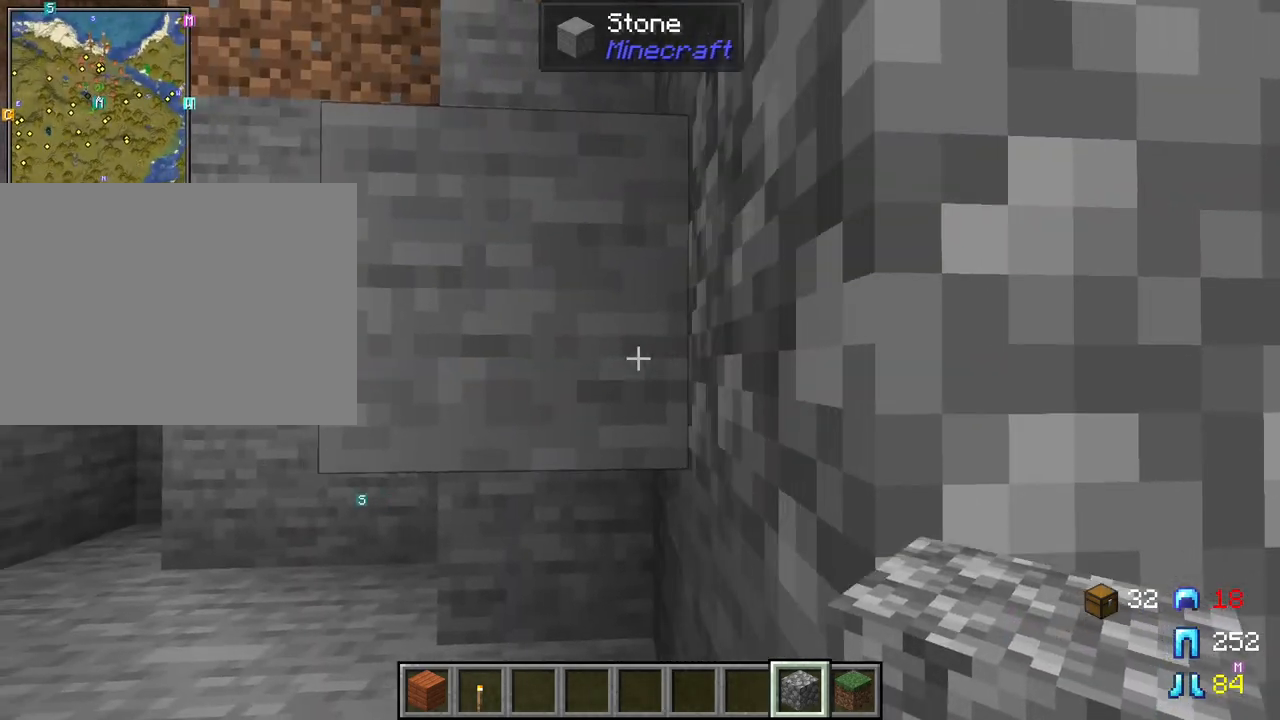
{"keys": ["shift"], "mouse": [], "mouse_move": "up", "events": [[133, "mouse_right", "down"], [233, "mouse_right", "up"]]}
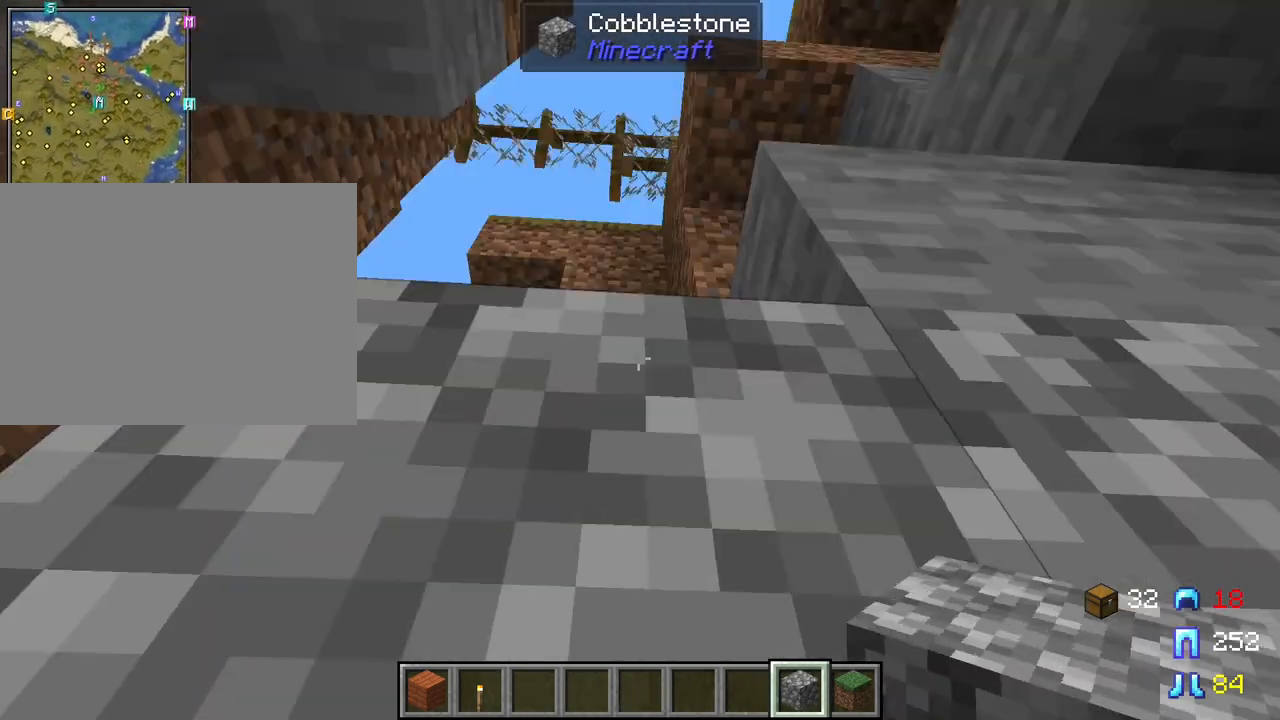
{"keys": ["shift"], "mouse": [], "mouse_move": "still", "events": []}
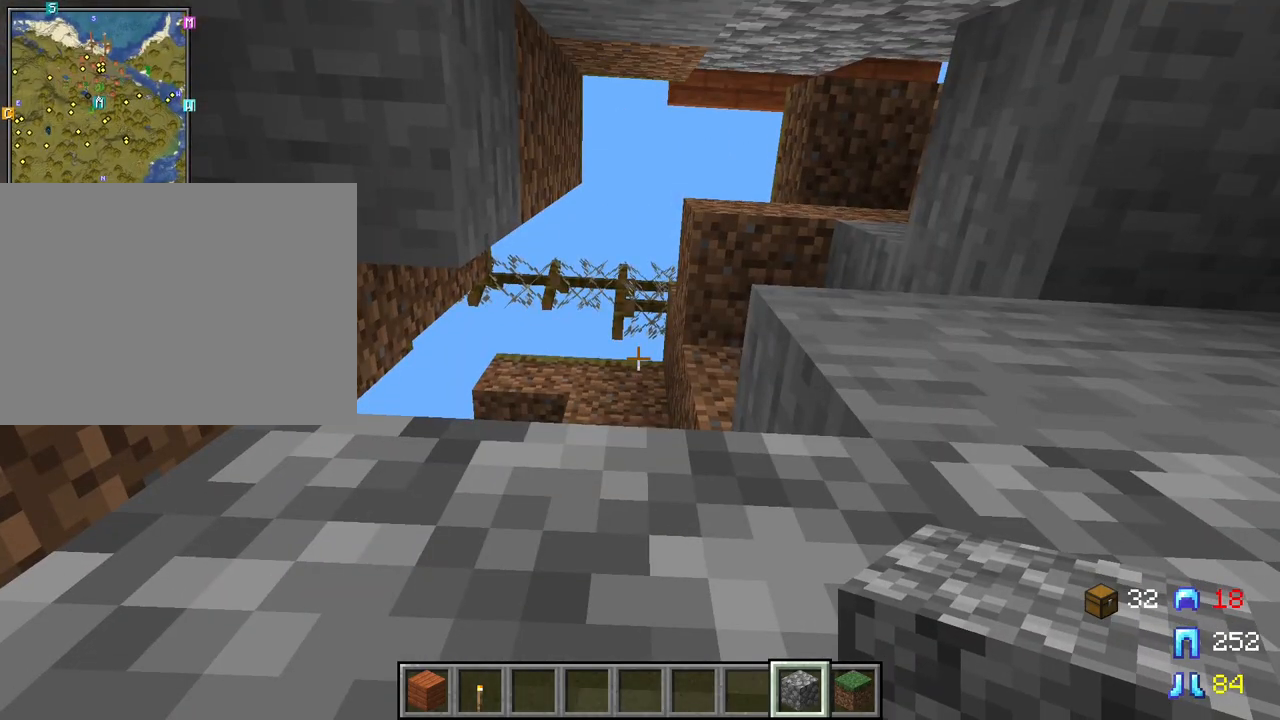
{"keys": ["shift"], "mouse": [], "mouse_move": "still", "events": []}